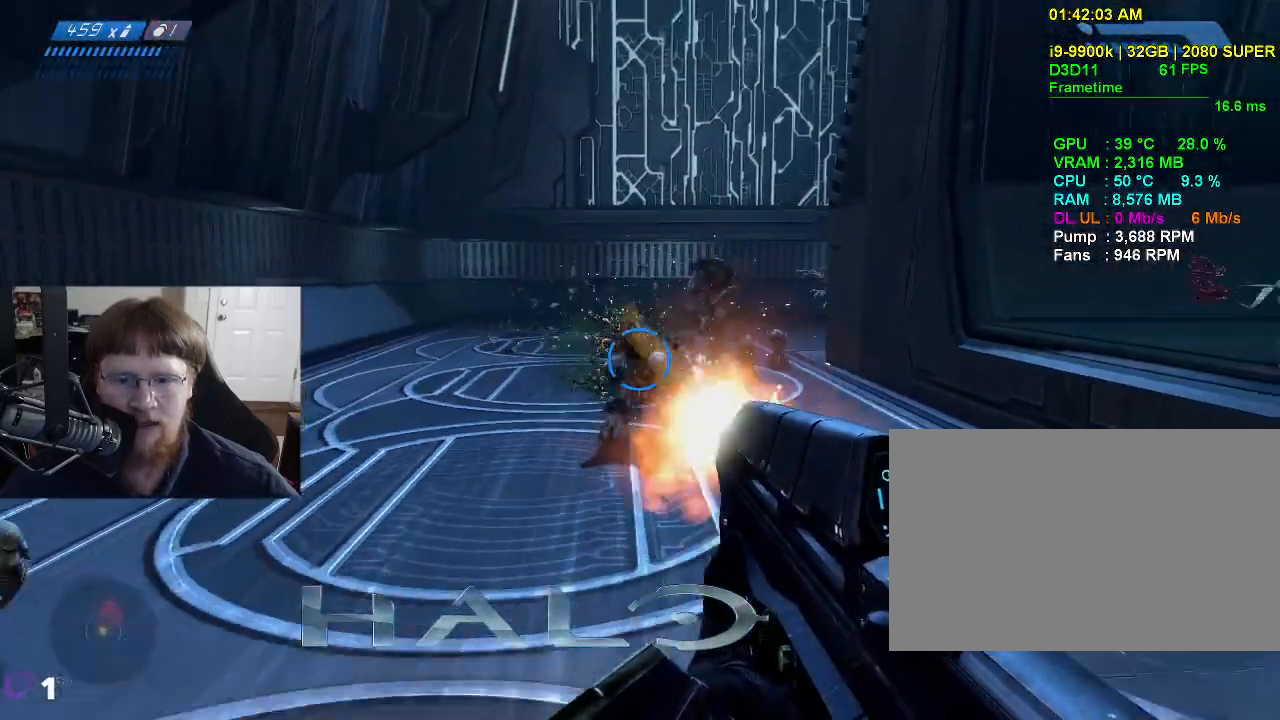
Gameplay with keyboard and mouse; each line is a JSON object with the keys and mouse buttons held at the frame after it. "events" lists presses ("down") and releases ("up") of "1", "2", "3", "4", "5", "a", "alt", "c", "caps_lock", "ctrl", "d", "e", "f", "g", "q", "r", "s", "shift", "space", "t", "tab", "v", "w", "x", "z", "mouse_left", "mouse_wheel" and "mouse_right" between this image and that frame as [ms after this image, input, new state], when the widget could be followed in between. "mouse_left", "mouse_wheel", "mouse_right" = the "left", "wheel", "right" buttons of the "mouse" list. No other keys are recorded. "wheel" means that the mouse wheel is clicked or scrolled. Not read: mouse_move.
{"keys": ["s"], "mouse": ["left"], "events": [[83, "mouse_left", "up"], [367, "mouse_left", "down"]]}
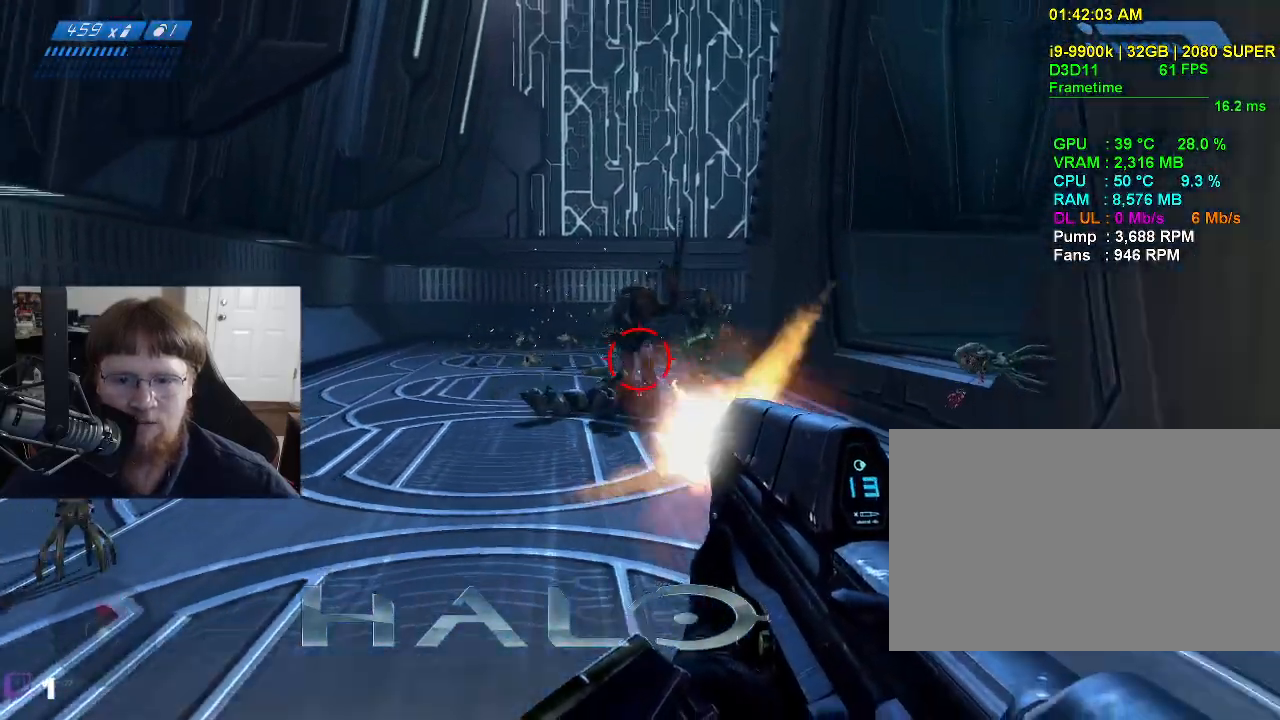
{"keys": ["a"], "mouse": [], "events": [[200, "a", "down"], [200, "s", "up"], [350, "mouse_left", "up"]]}
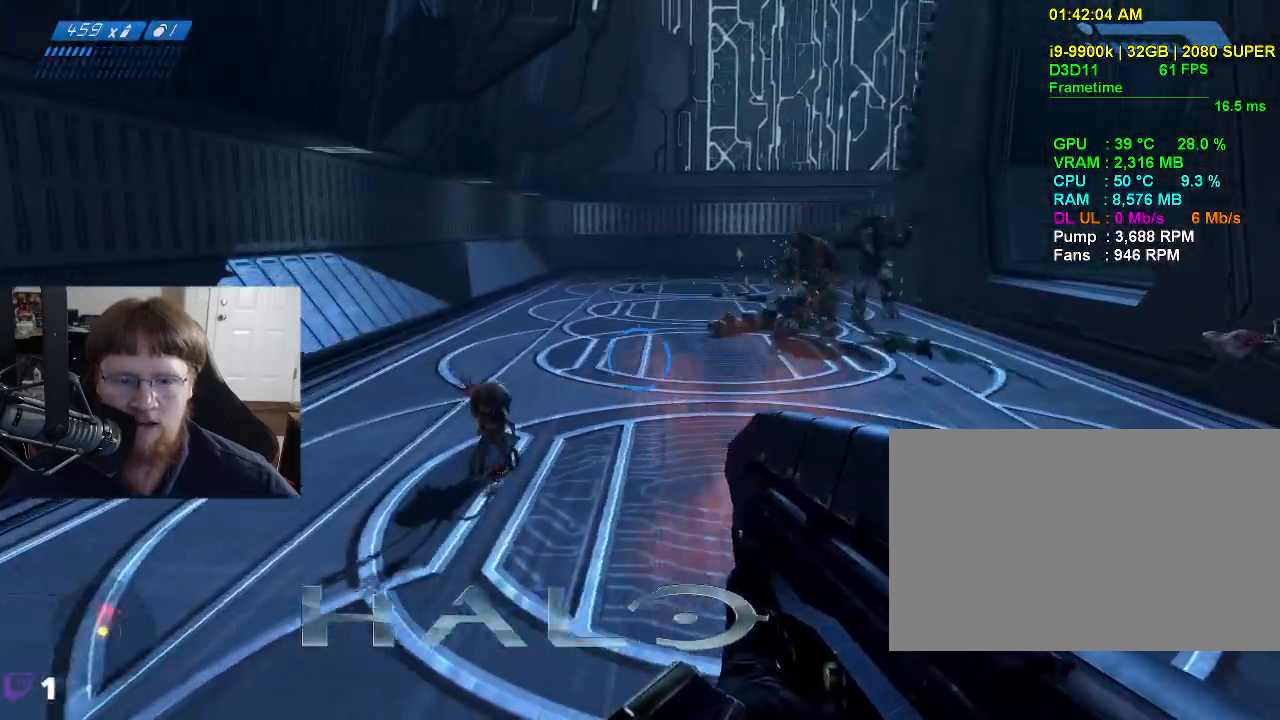
{"keys": ["a"], "mouse": [], "events": [[217, "mouse_left", "down"], [450, "mouse_left", "up"]]}
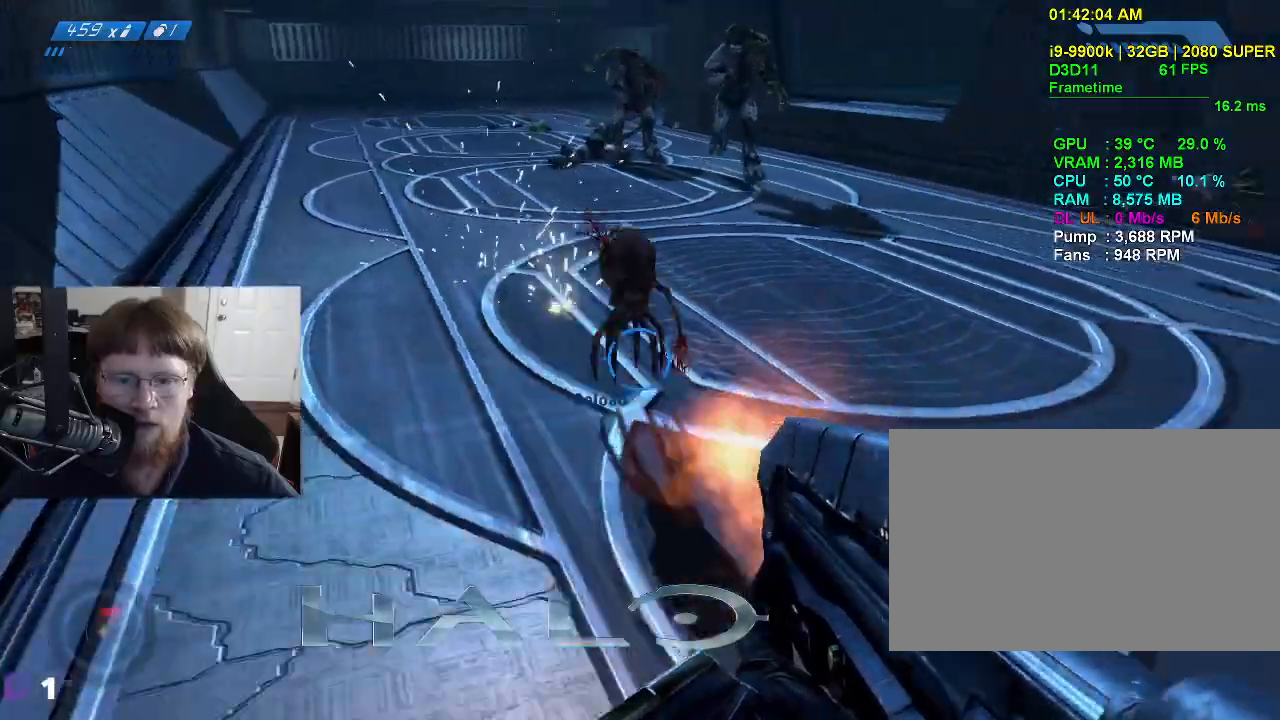
{"keys": ["a"], "mouse": [], "events": [[233, "mouse_left", "down"], [333, "mouse_left", "up"]]}
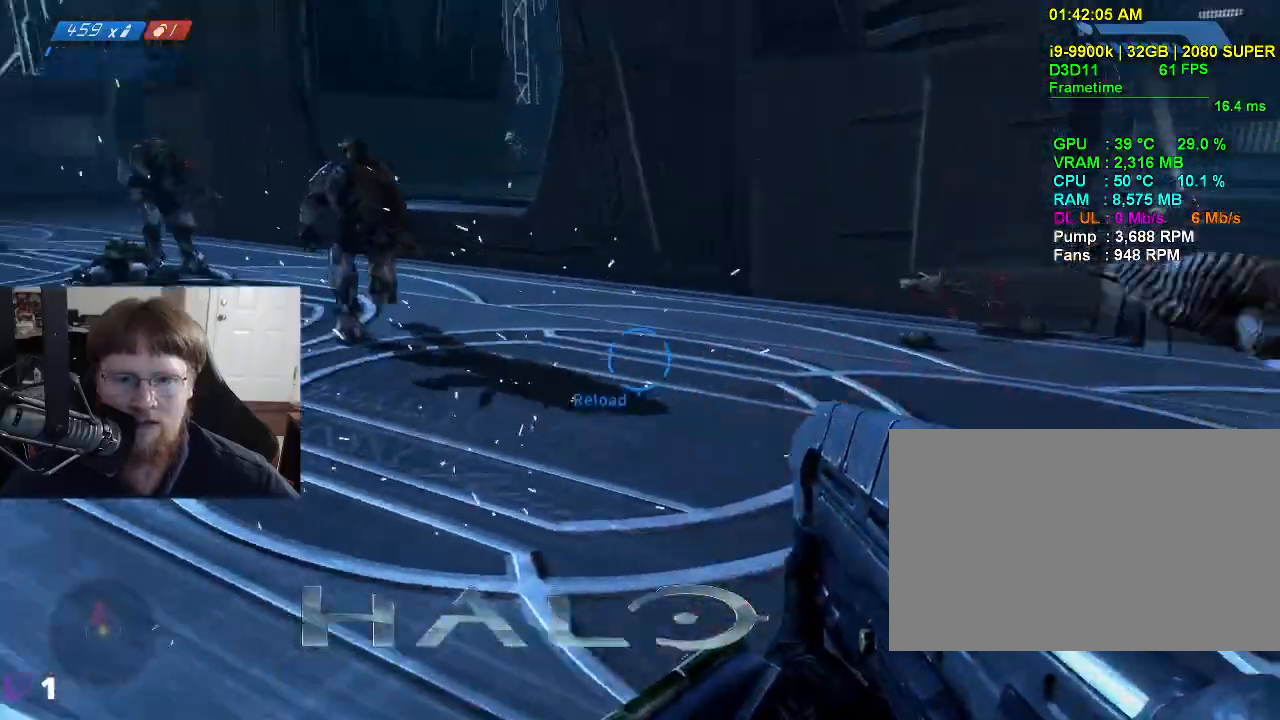
{"keys": ["a", "w"], "mouse": [], "events": [[350, "w", "down"]]}
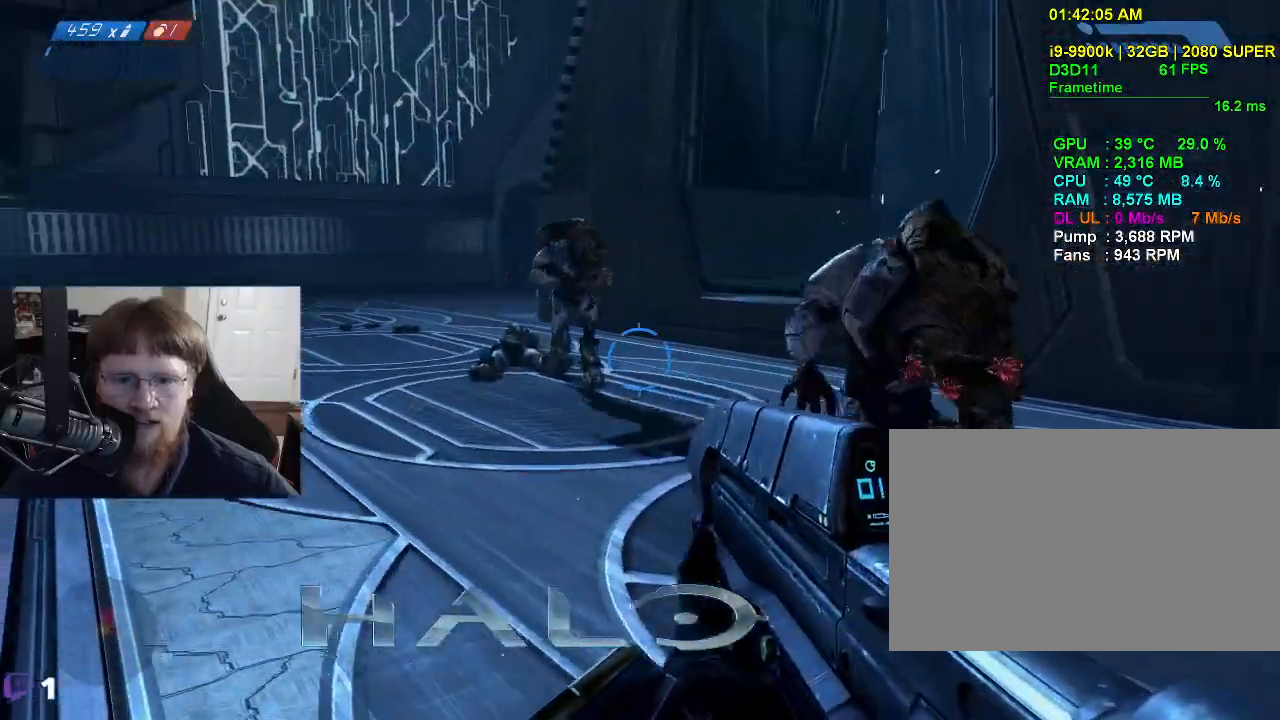
{"keys": ["a", "w"], "mouse": [], "events": [[167, "space", "down"], [450, "space", "up"]]}
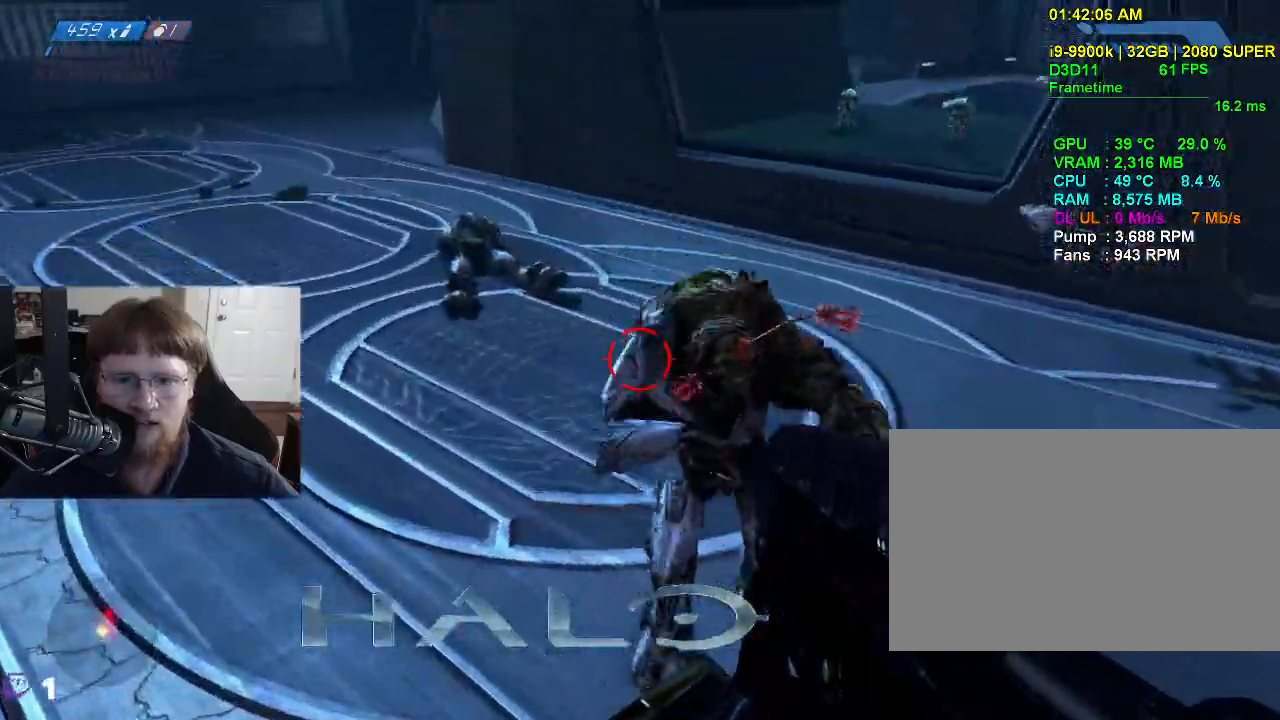
{"keys": ["a", "s"], "mouse": [], "events": [[100, "w", "up"], [283, "s", "down"]]}
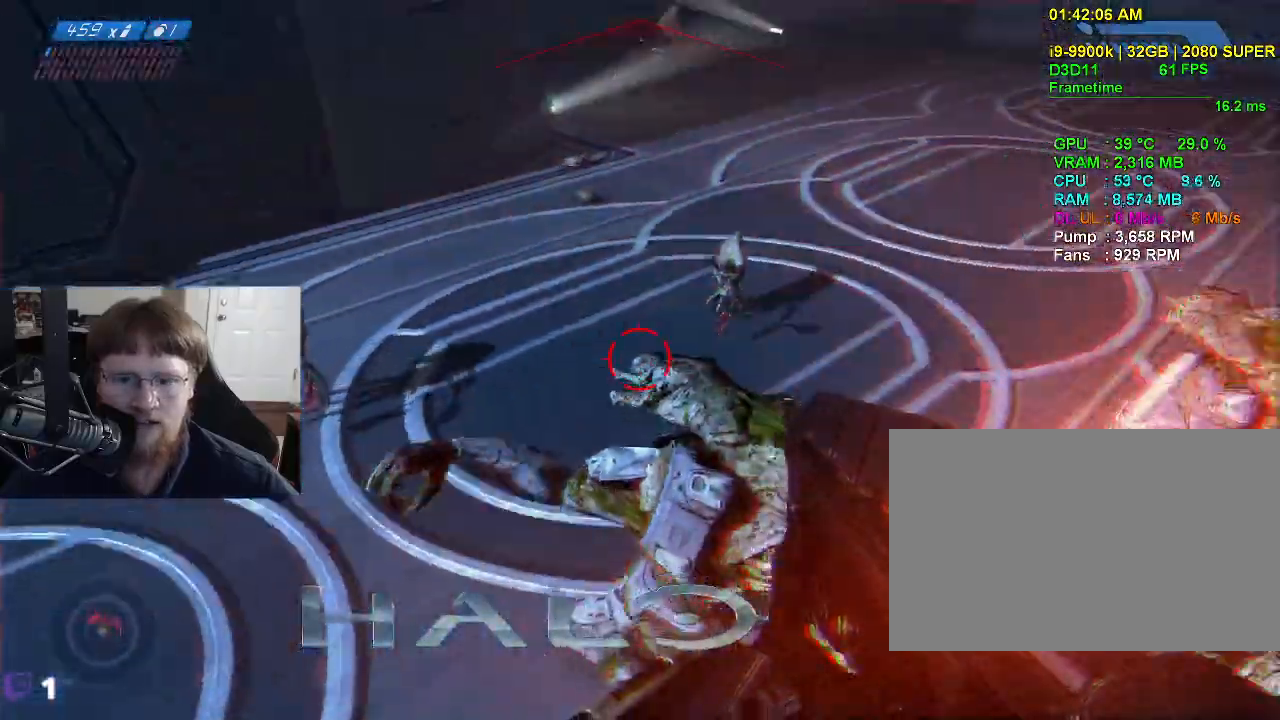
{"keys": ["a", "s"], "mouse": ["left"], "events": [[233, "mouse_left", "down"]]}
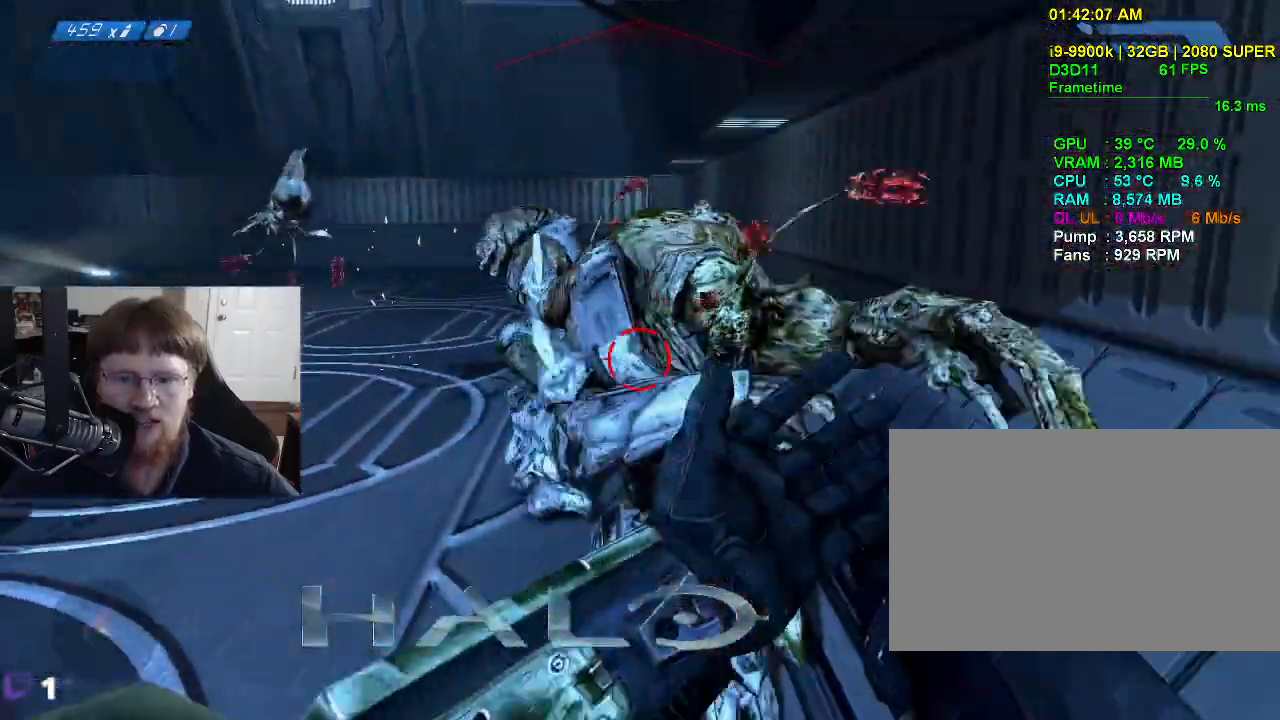
{"keys": ["s"], "mouse": [], "events": [[117, "a", "up"], [317, "mouse_left", "up"]]}
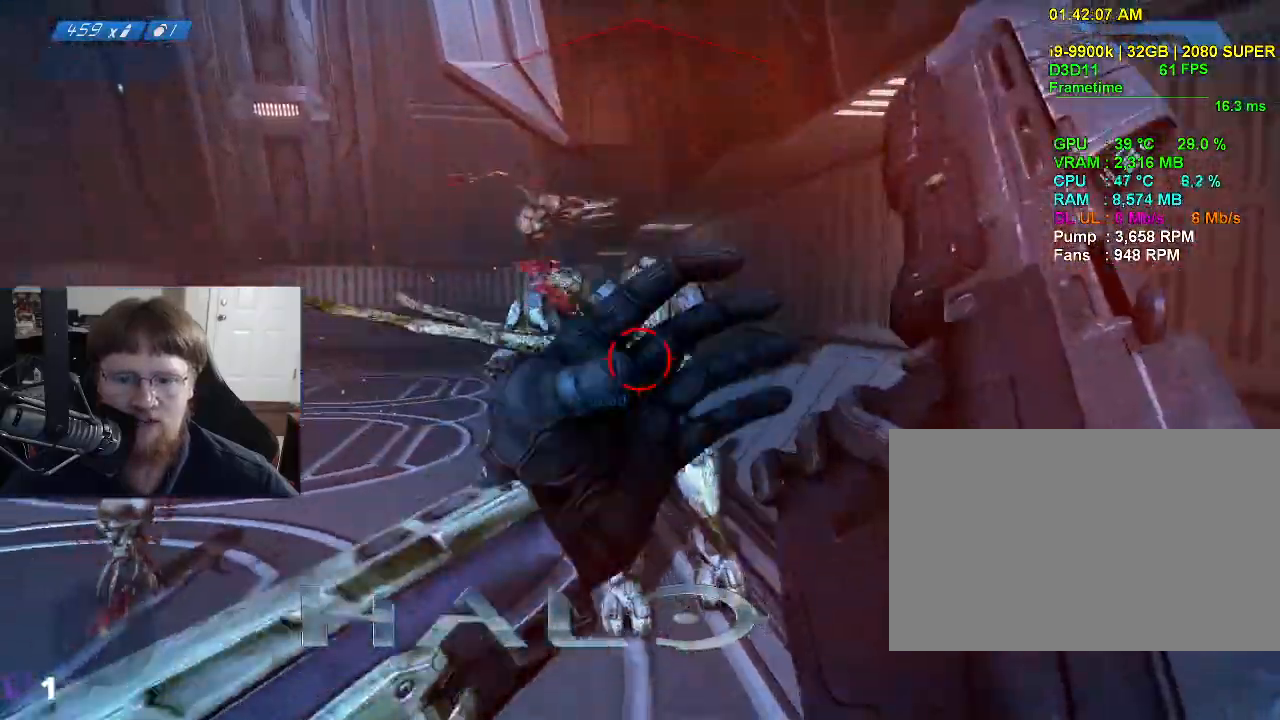
{"keys": ["s"], "mouse": [], "events": []}
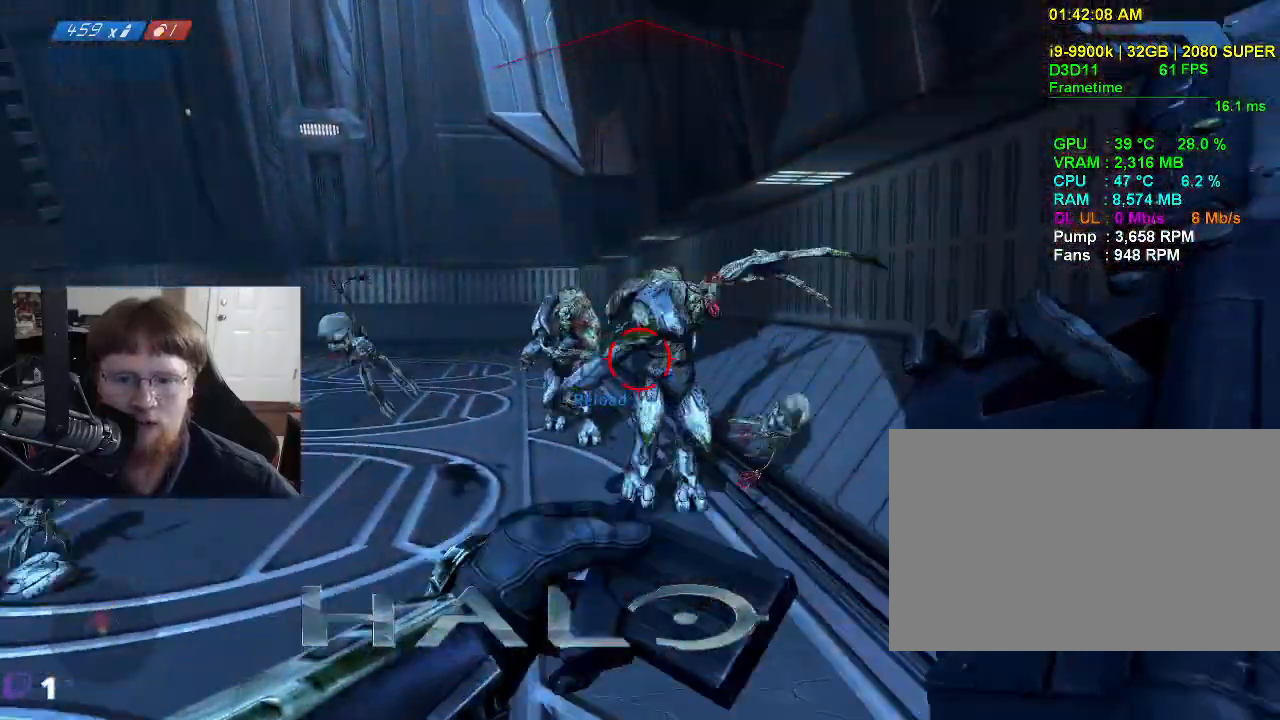
{"keys": ["s"], "mouse": [], "events": []}
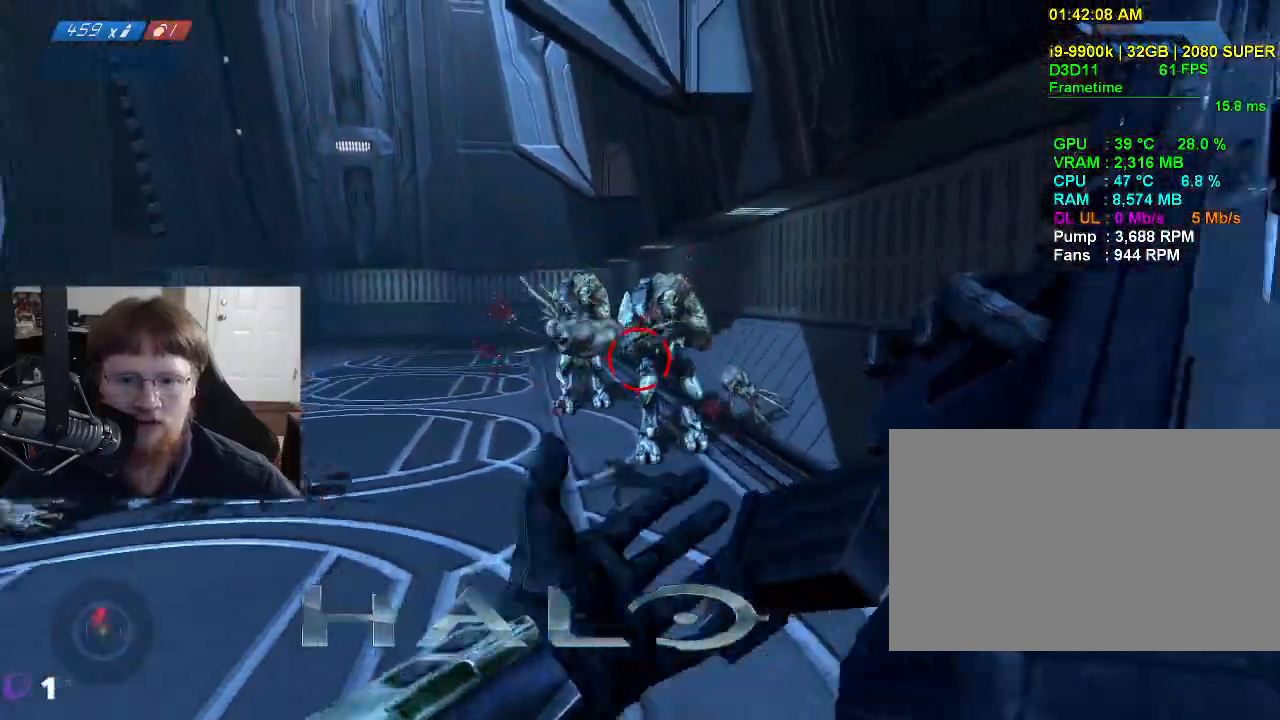
{"keys": ["s"], "mouse": [], "events": []}
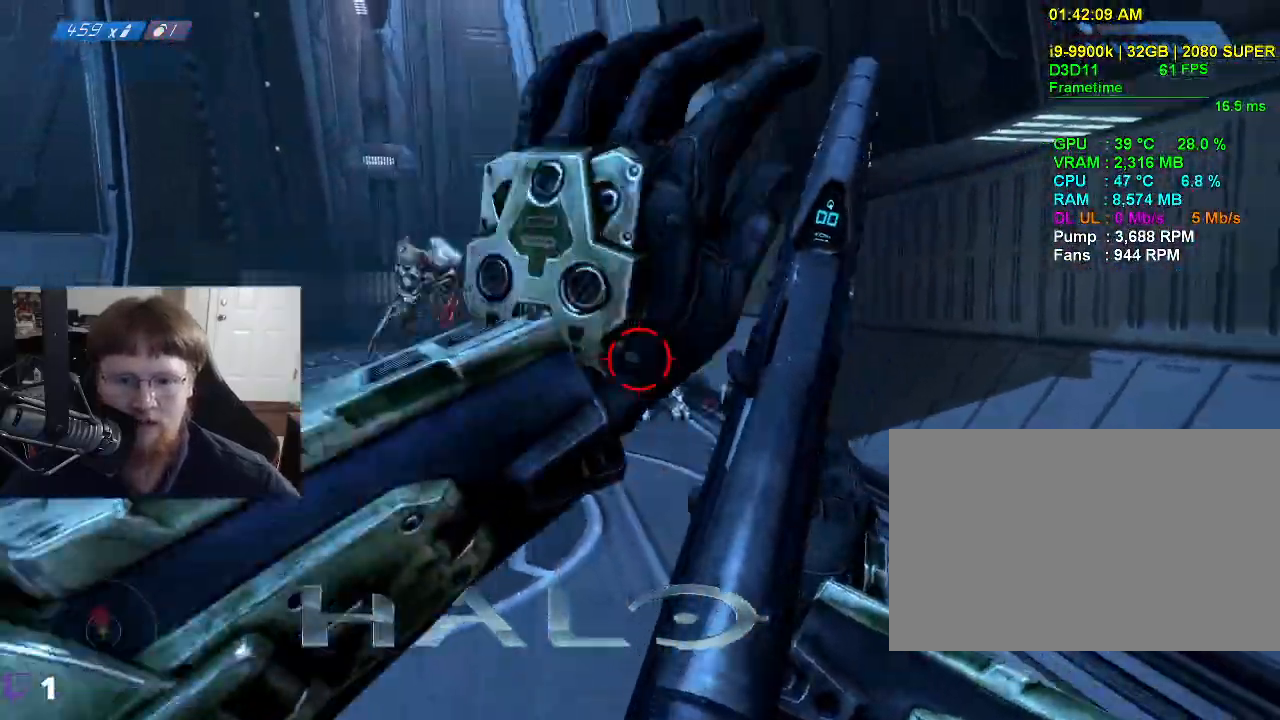
{"keys": ["s"], "mouse": ["left"], "events": [[417, "mouse_left", "down"]]}
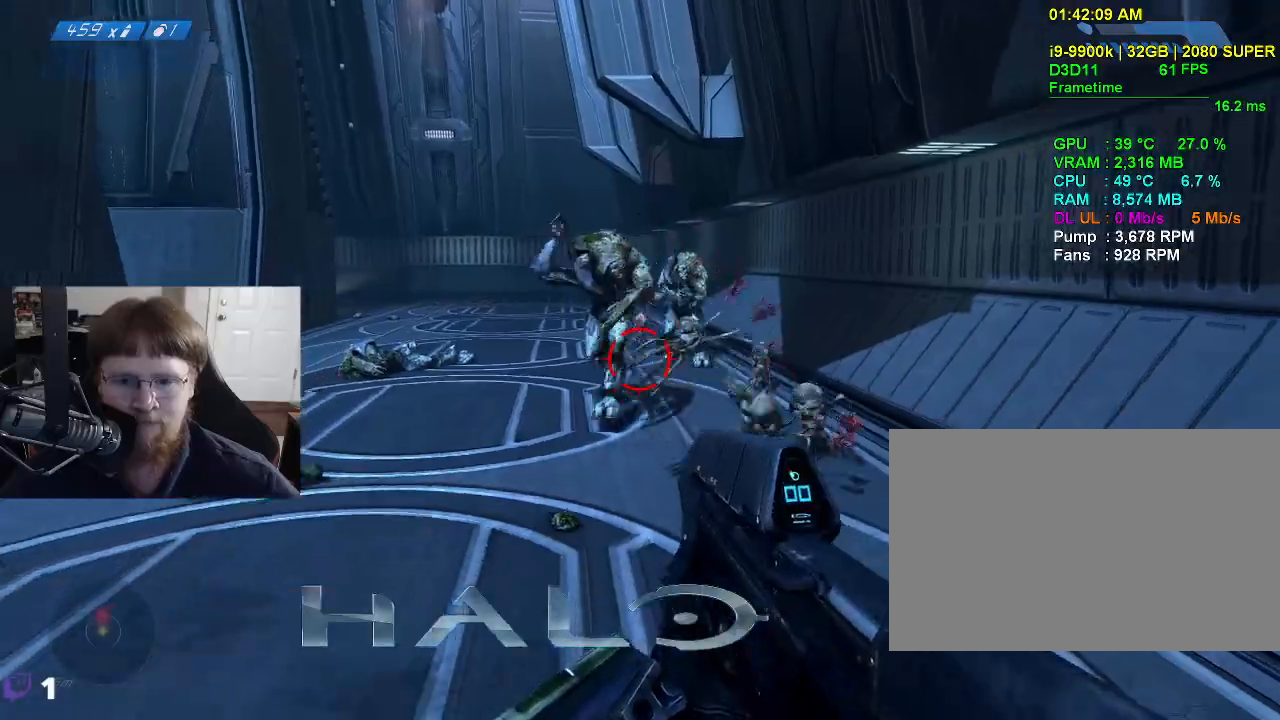
{"keys": ["s"], "mouse": ["left"], "events": [[333, "mouse_left", "up"], [483, "mouse_left", "down"]]}
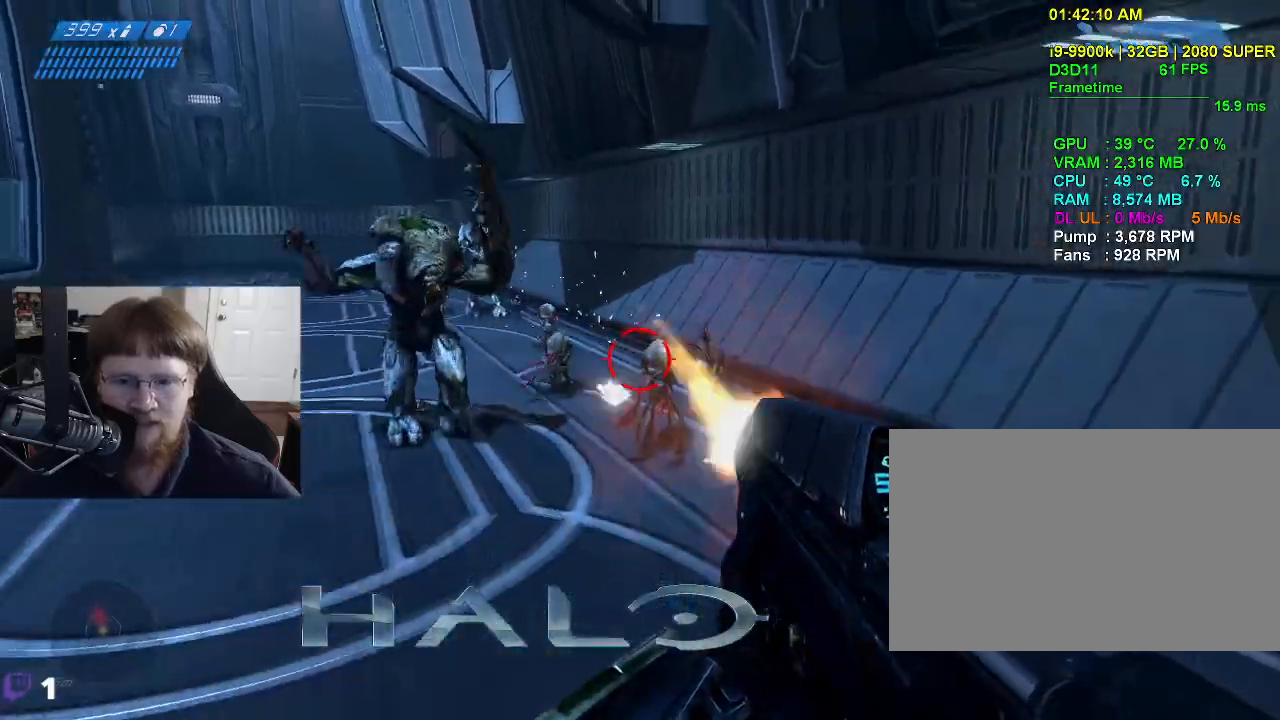
{"keys": ["a", "s"], "mouse": ["left"], "events": [[267, "mouse_left", "up"], [367, "a", "down"], [400, "mouse_left", "down"]]}
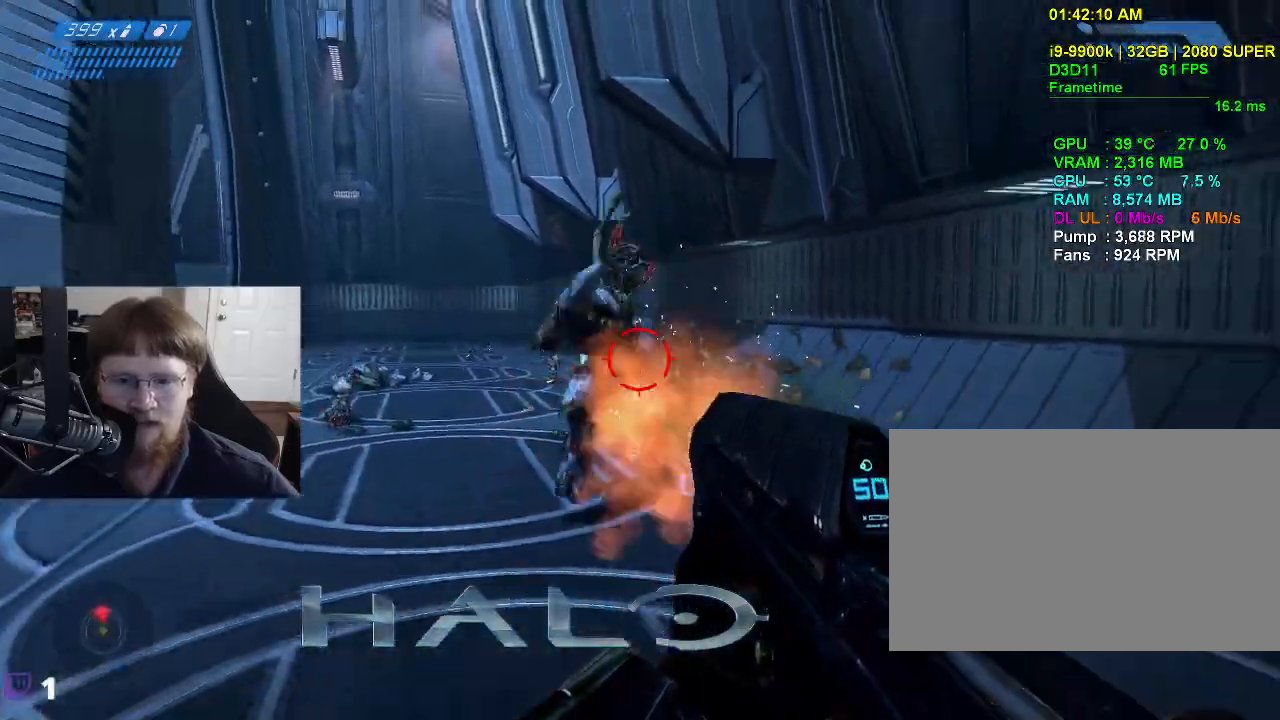
{"keys": ["a"], "mouse": ["left"], "events": [[233, "s", "up"]]}
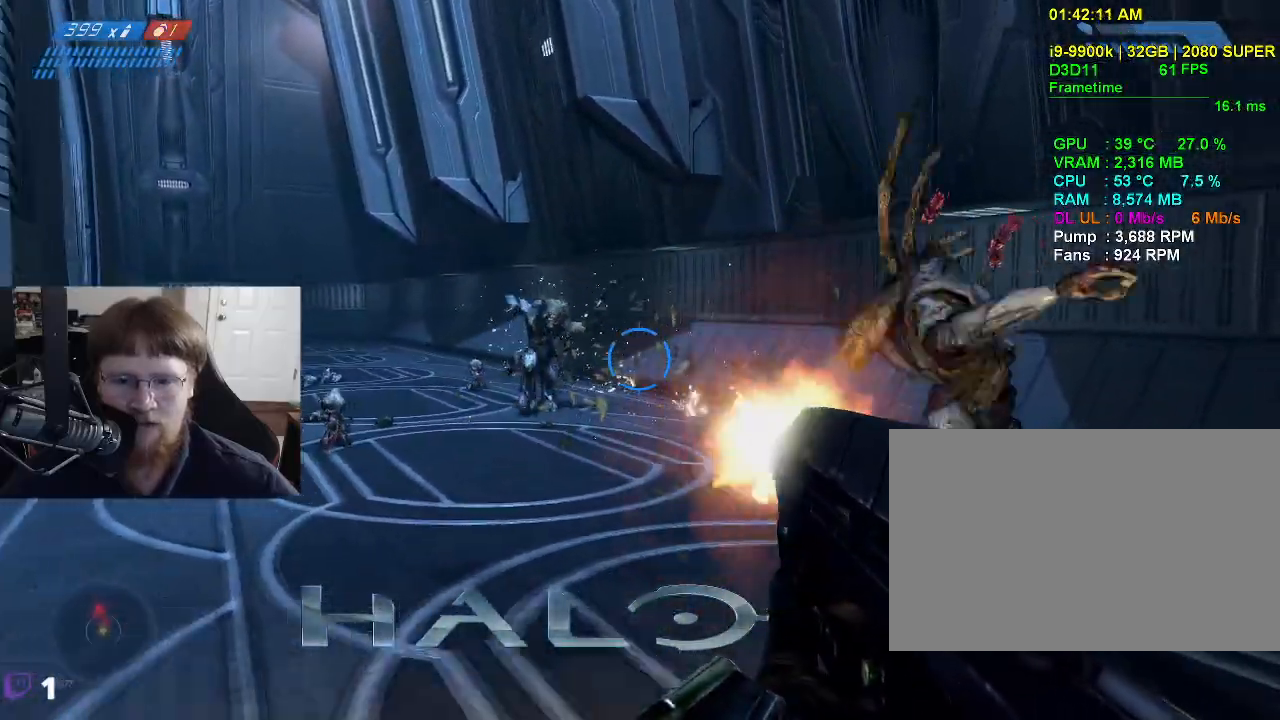
{"keys": ["a", "w"], "mouse": ["left"], "events": [[17, "mouse_left", "up"], [200, "mouse_left", "down"], [250, "w", "down"]]}
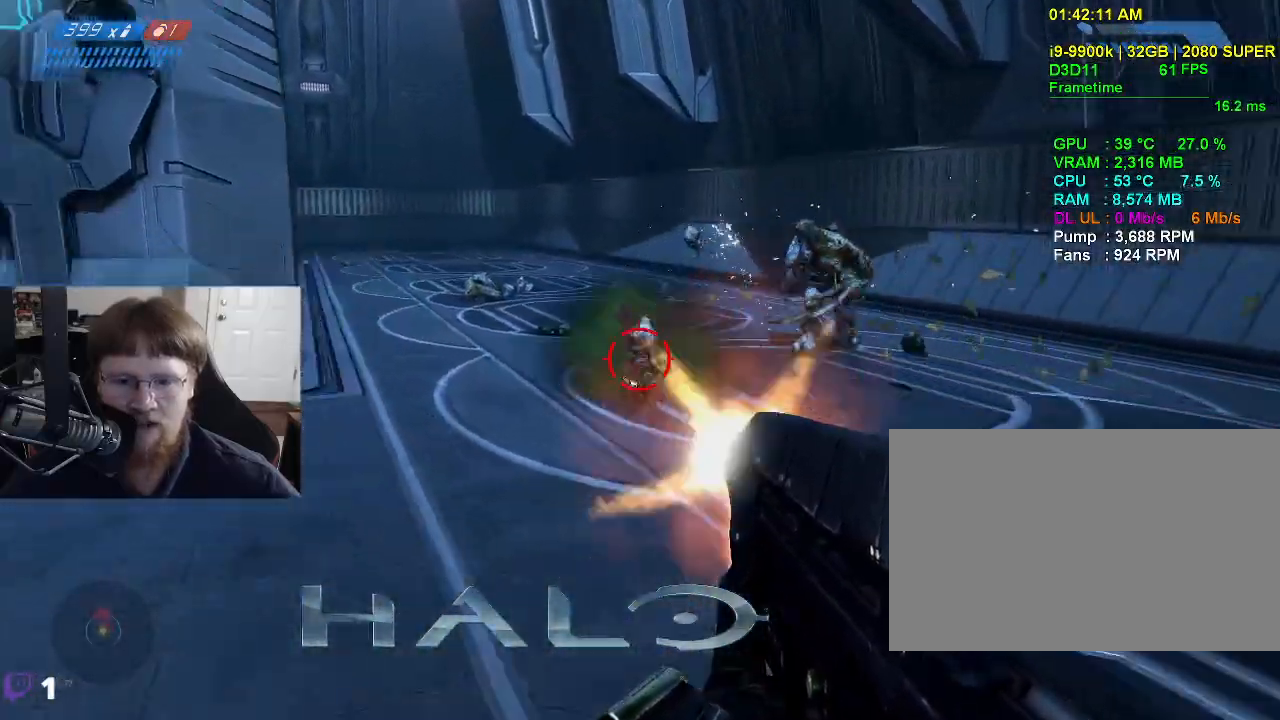
{"keys": ["a", "w"], "mouse": [], "events": [[83, "mouse_left", "up"]]}
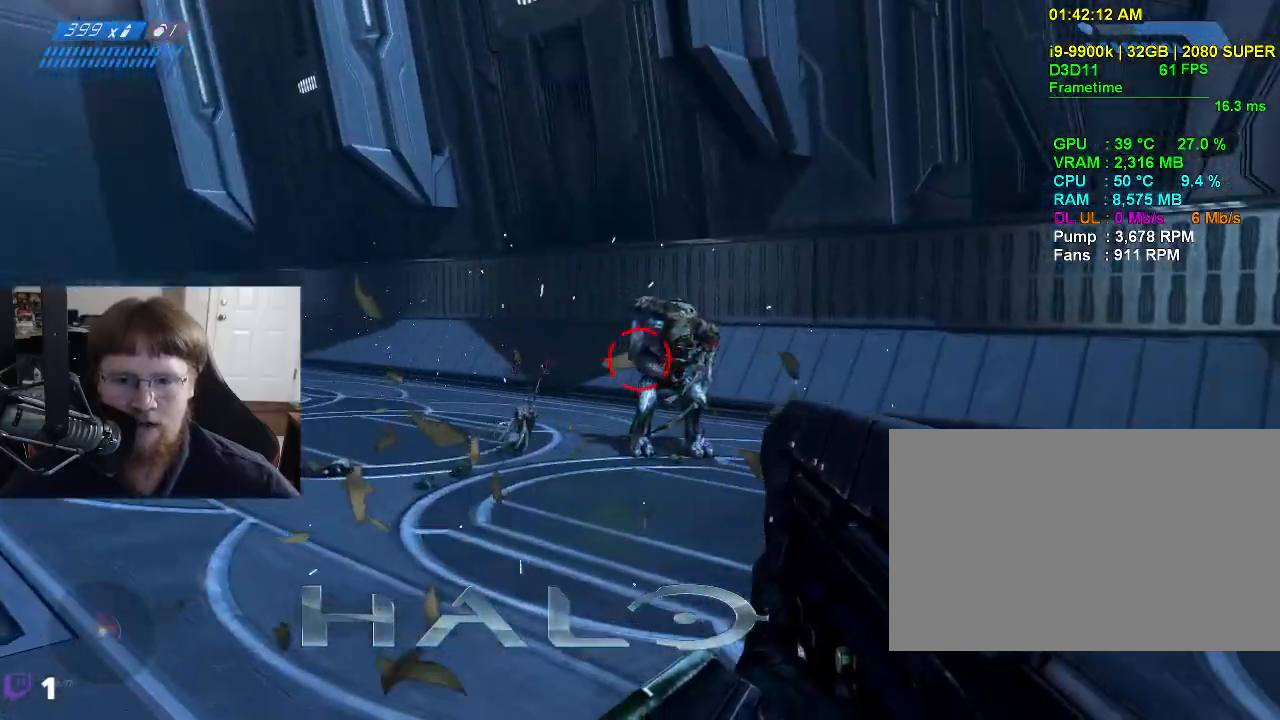
{"keys": ["a", "w"], "mouse": ["left"], "events": [[50, "mouse_left", "down"]]}
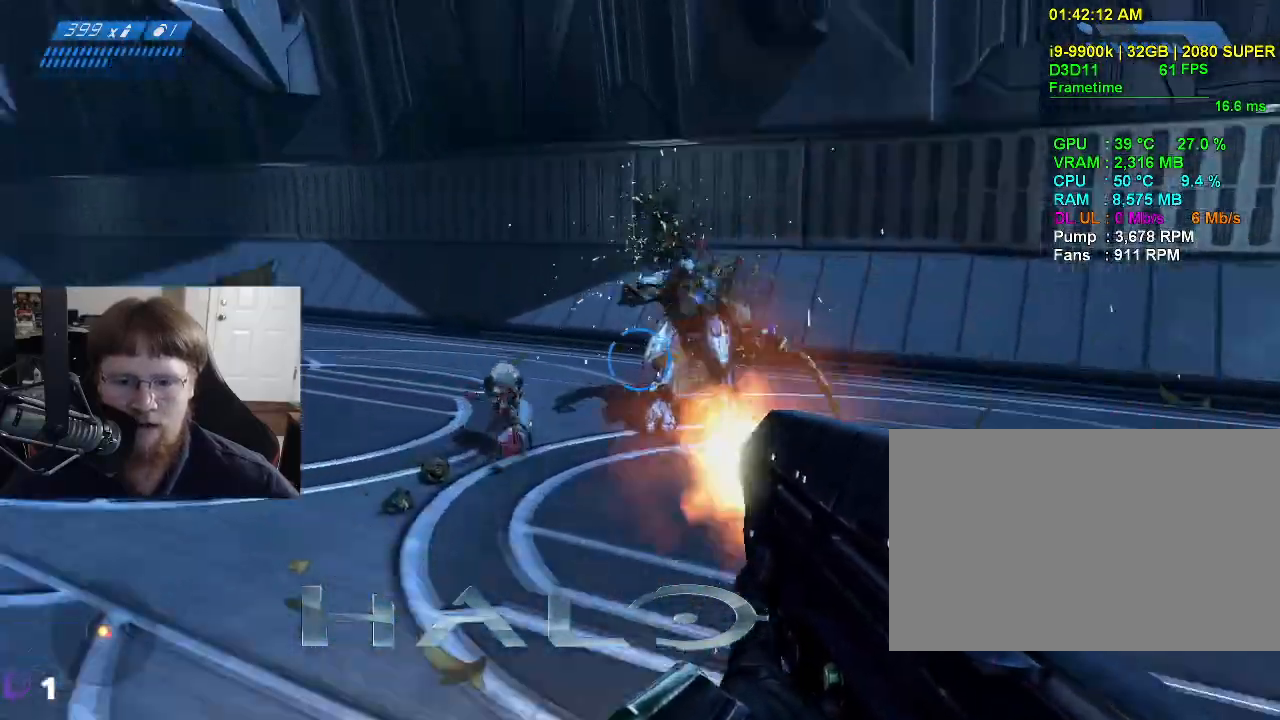
{"keys": ["a"], "mouse": [], "events": [[17, "mouse_left", "up"], [150, "mouse_left", "down"], [300, "mouse_left", "up"], [383, "w", "up"]]}
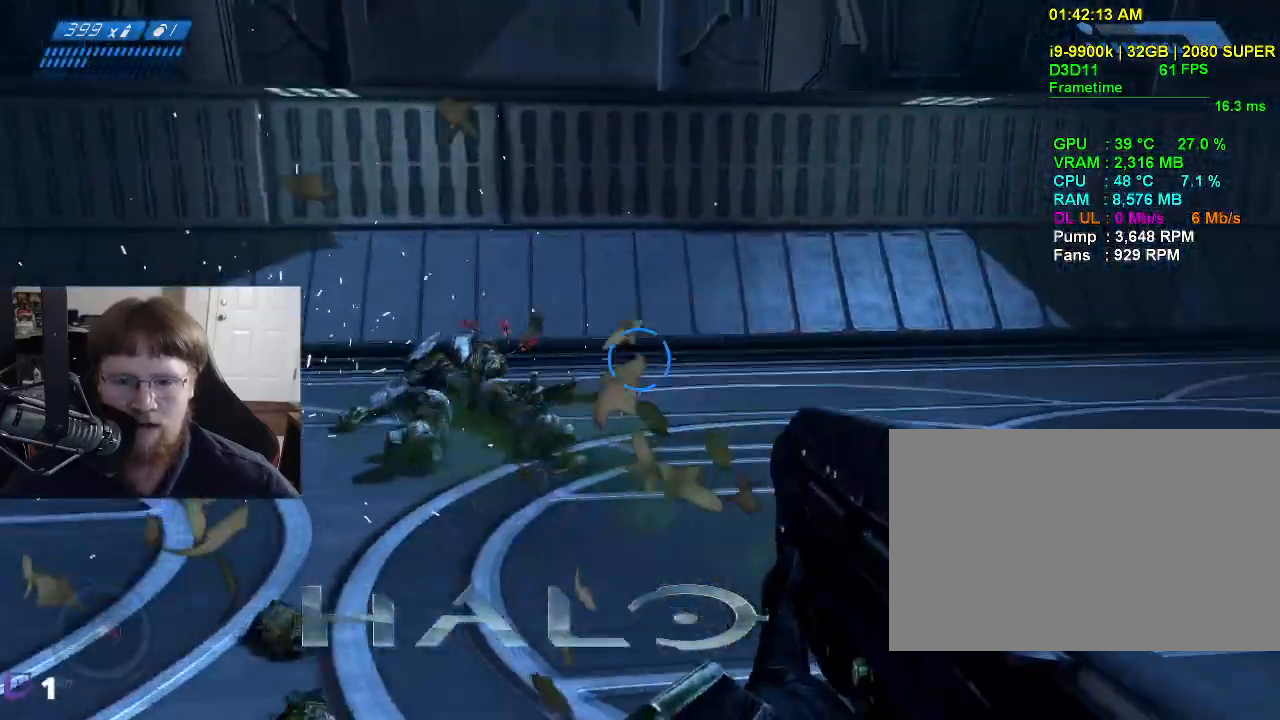
{"keys": ["a", "s"], "mouse": [], "events": [[267, "s", "down"]]}
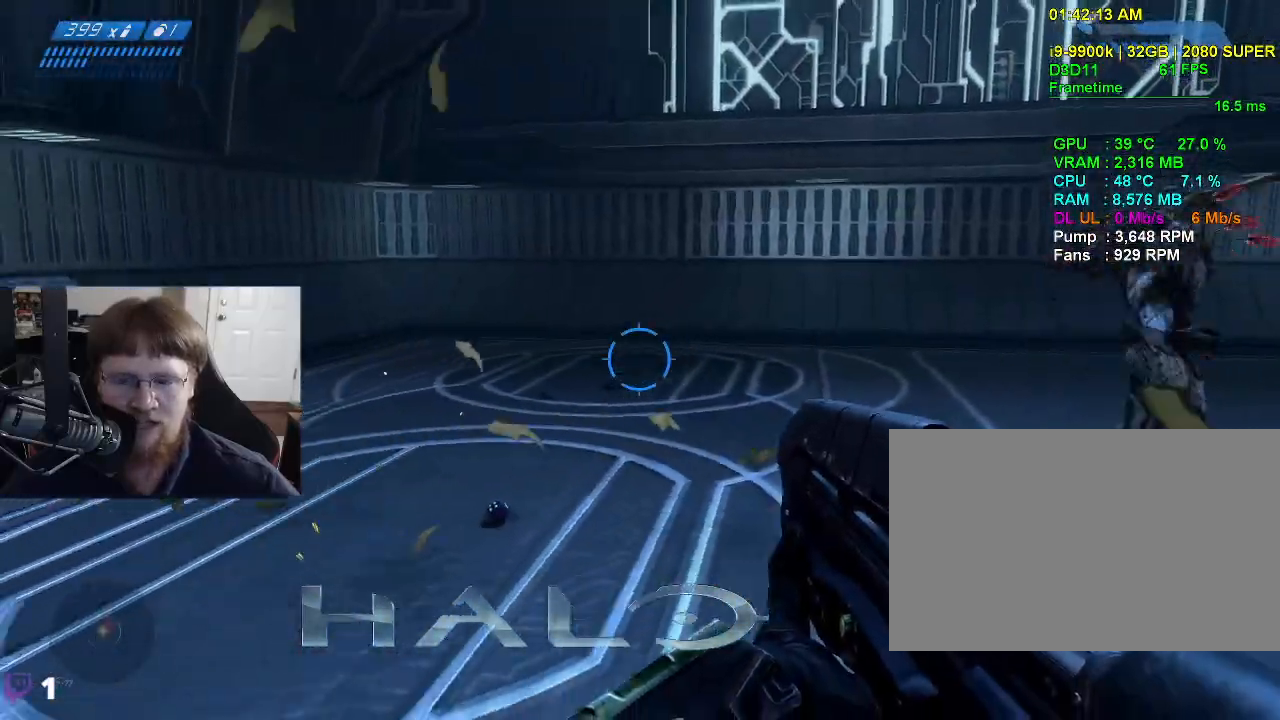
{"keys": ["s"], "mouse": ["left"], "events": [[233, "a", "up"], [467, "mouse_left", "down"]]}
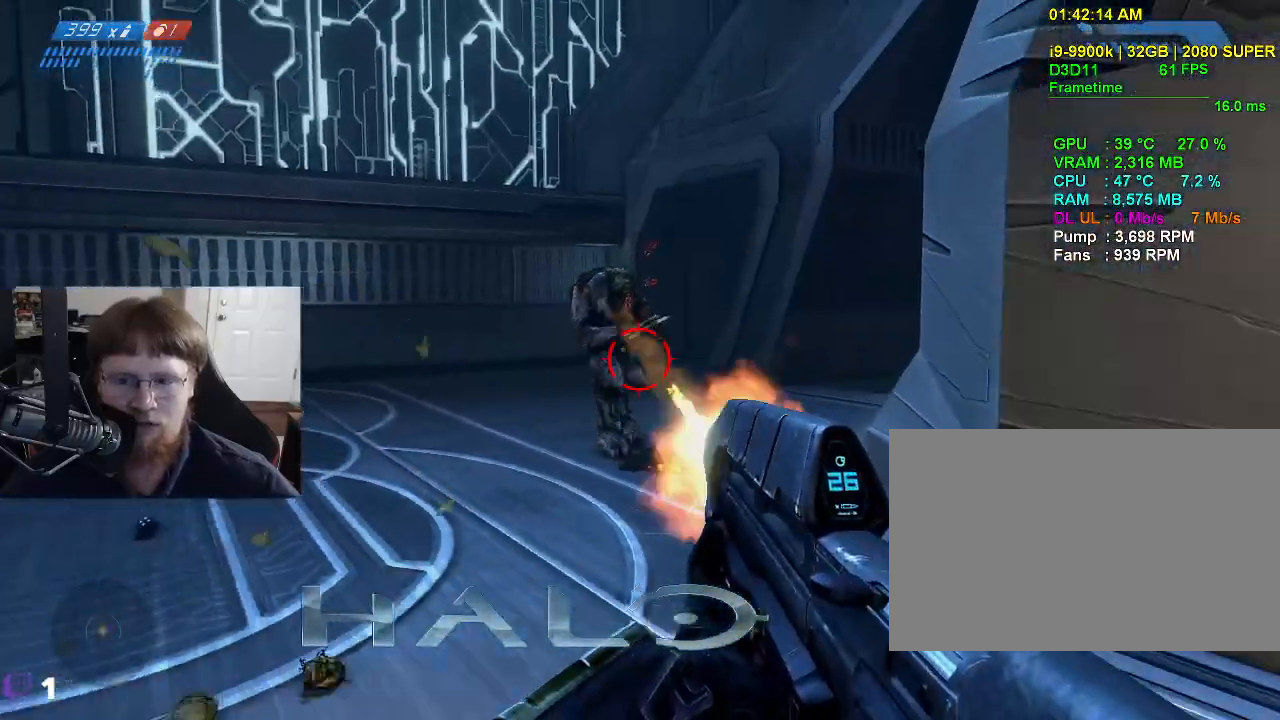
{"keys": ["s"], "mouse": ["left"], "events": []}
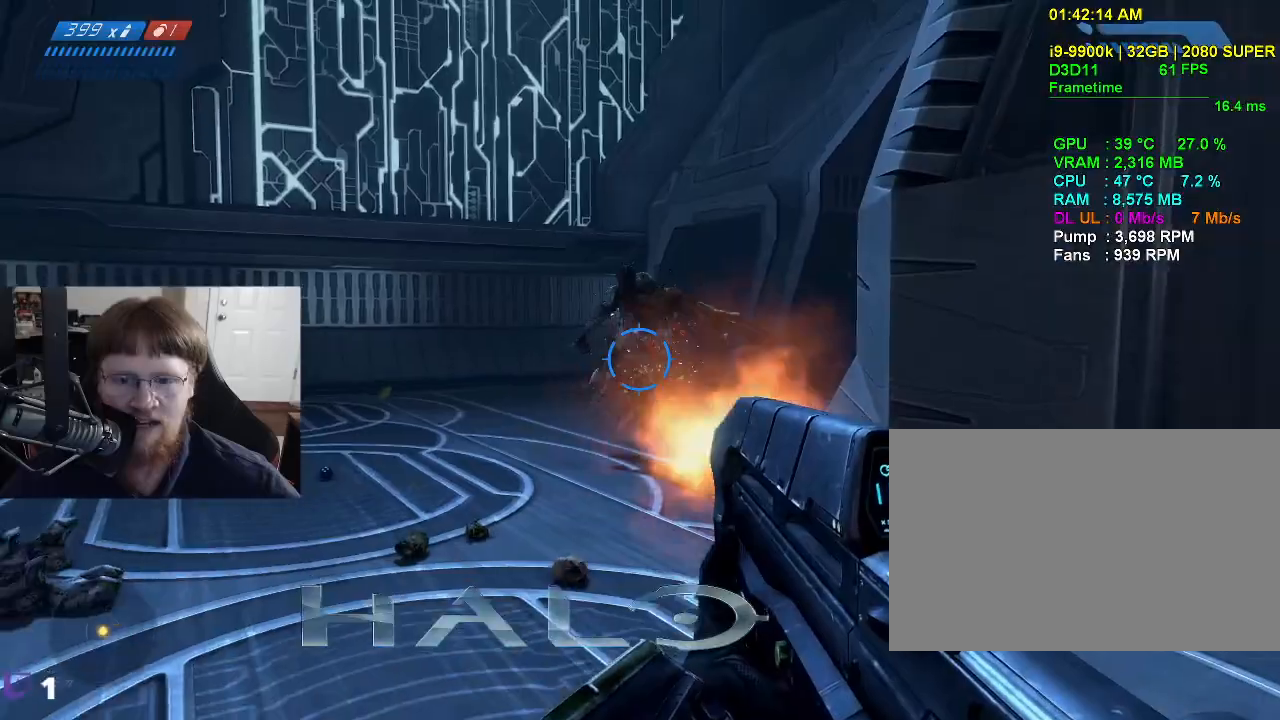
{"keys": ["a"], "mouse": [], "events": [[317, "mouse_left", "up"], [317, "s", "up"], [500, "a", "down"]]}
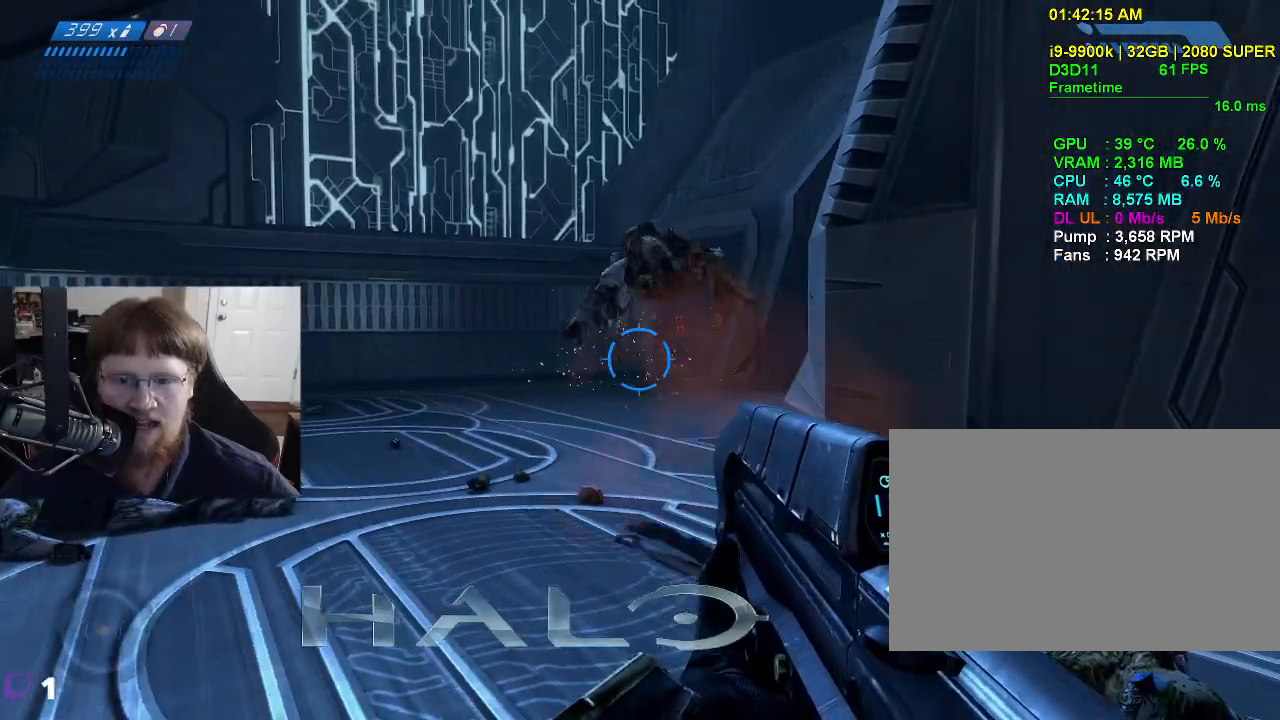
{"keys": ["a"], "mouse": [], "events": []}
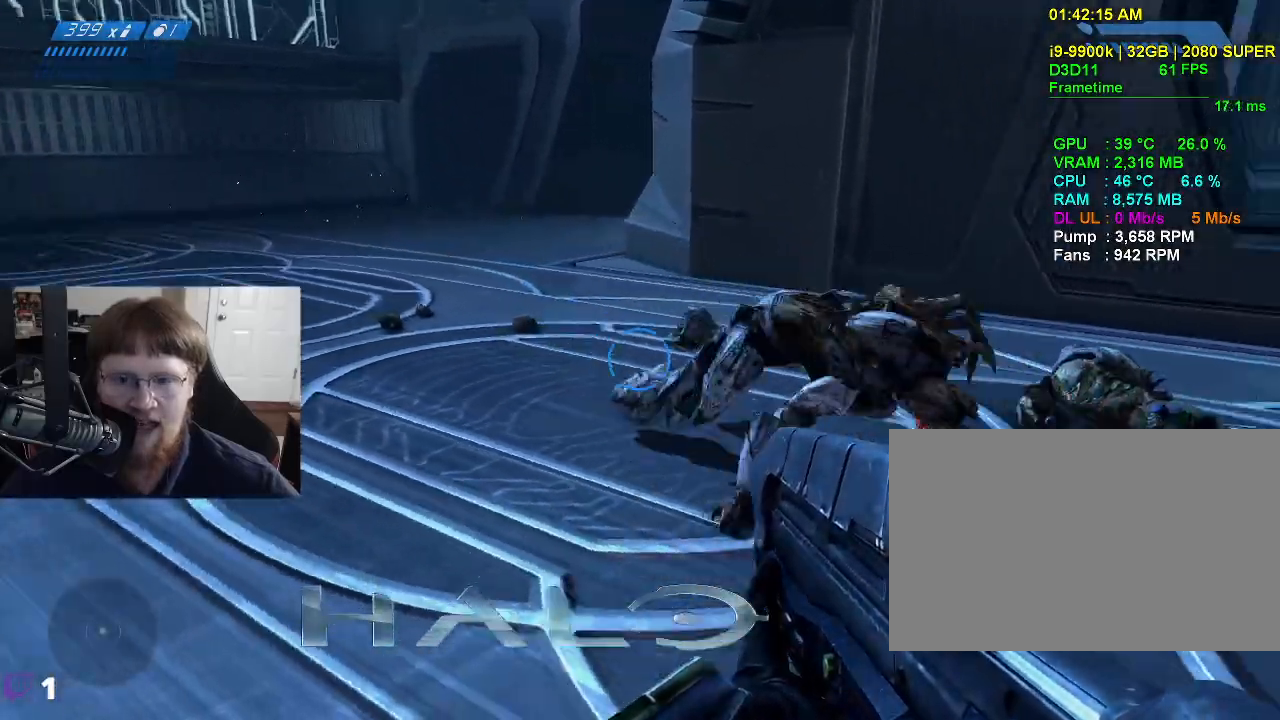
{"keys": ["a", "w"], "mouse": [], "events": [[383, "w", "down"]]}
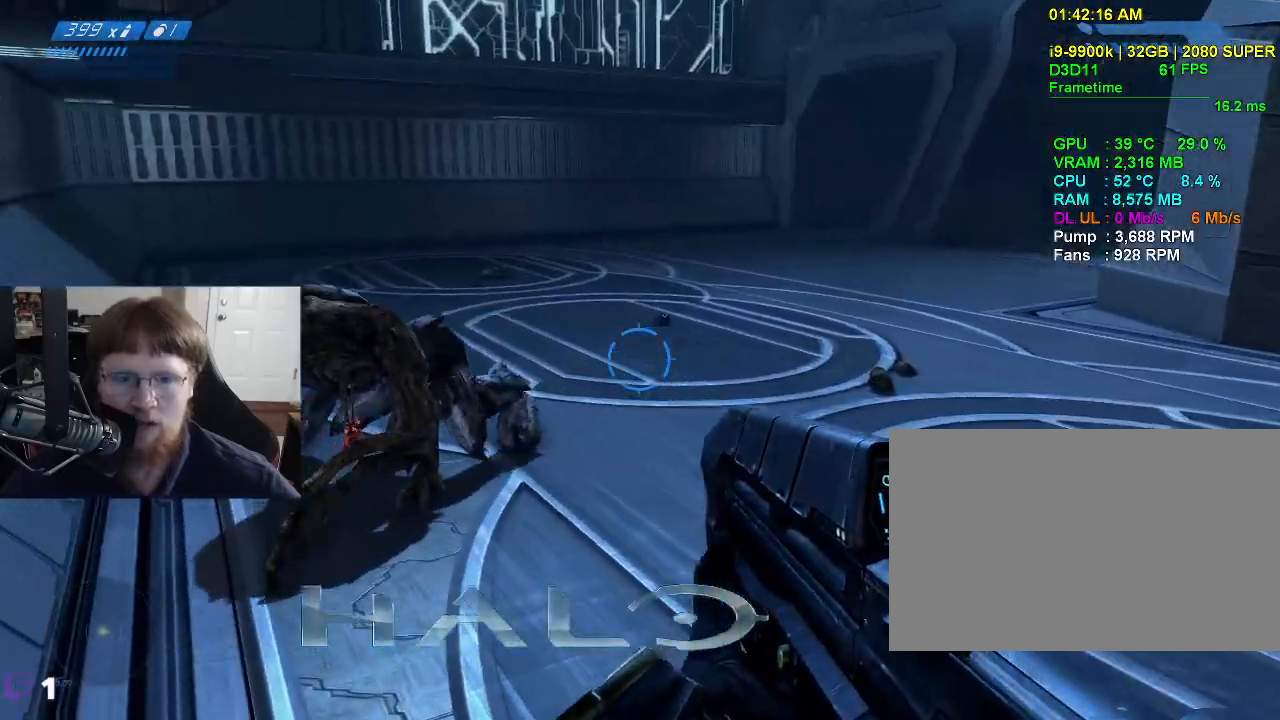
{"keys": [], "mouse": ["left"], "events": [[117, "a", "up"], [117, "w", "up"], [167, "mouse_left", "down"]]}
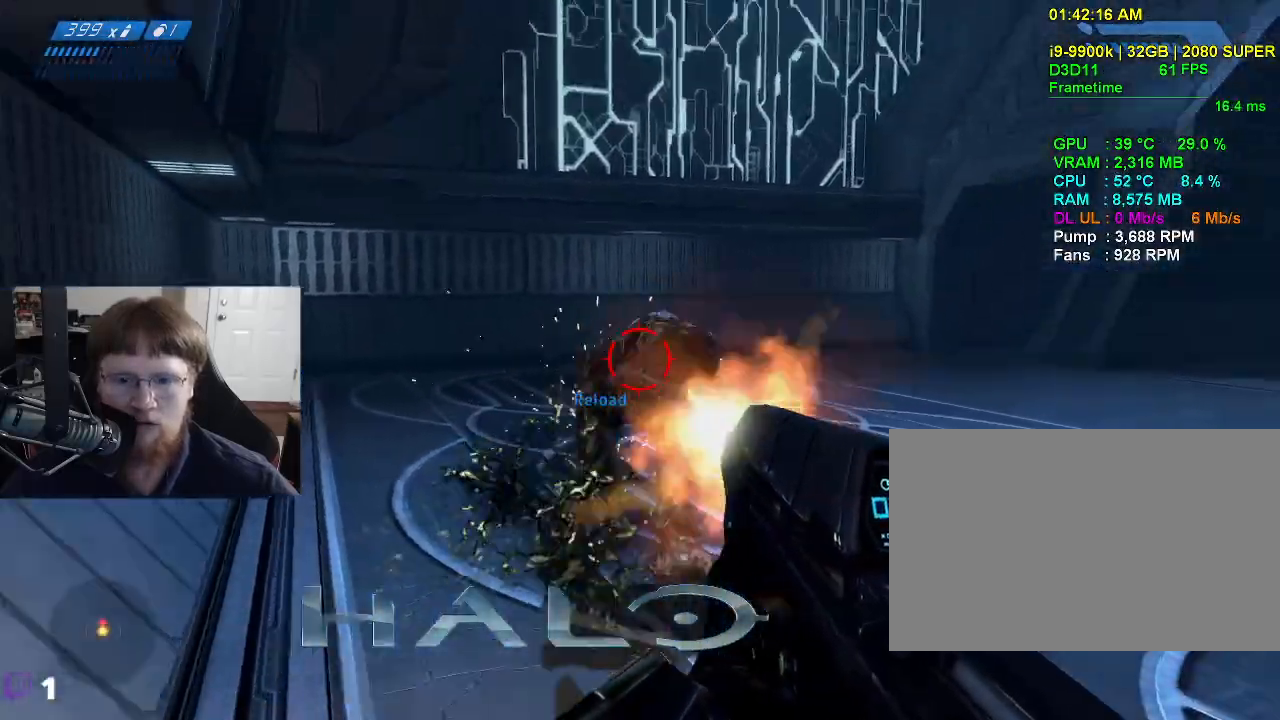
{"keys": ["a", "w"], "mouse": [], "events": [[233, "mouse_left", "up"], [283, "a", "down"], [283, "w", "down"]]}
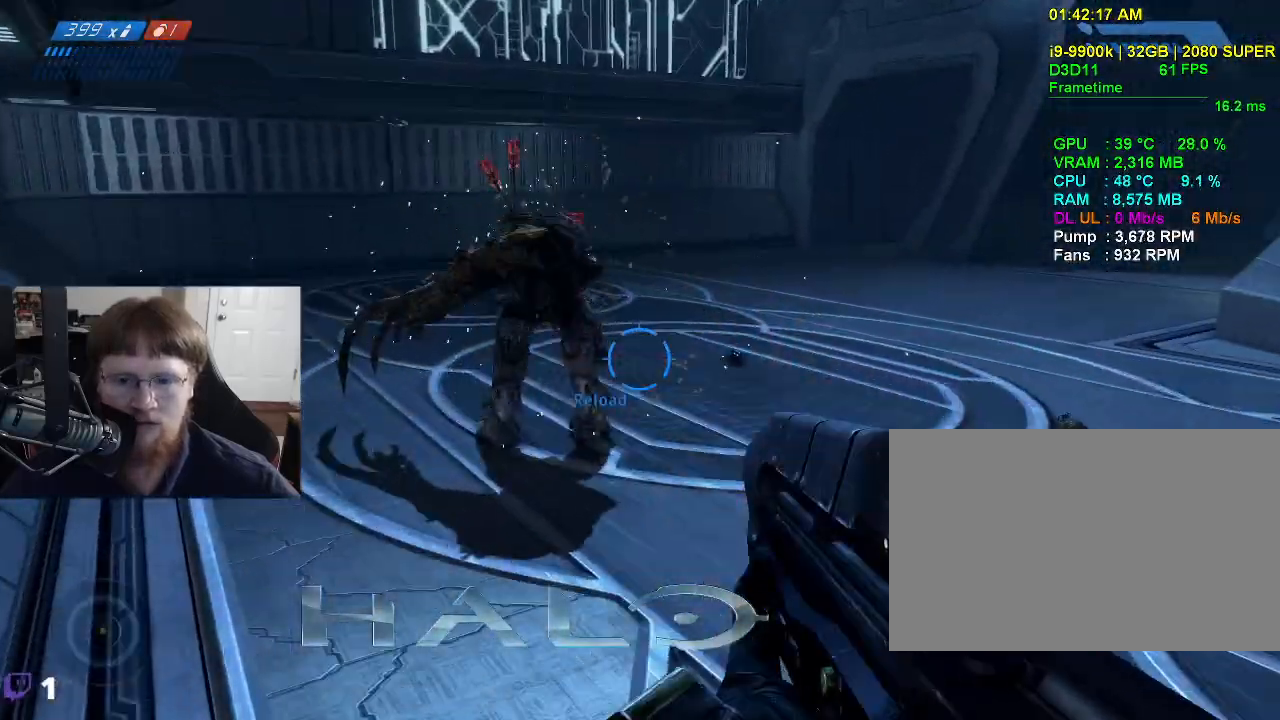
{"keys": ["a", "w"], "mouse": [], "events": [[300, "mouse_left", "down"], [433, "mouse_left", "up"]]}